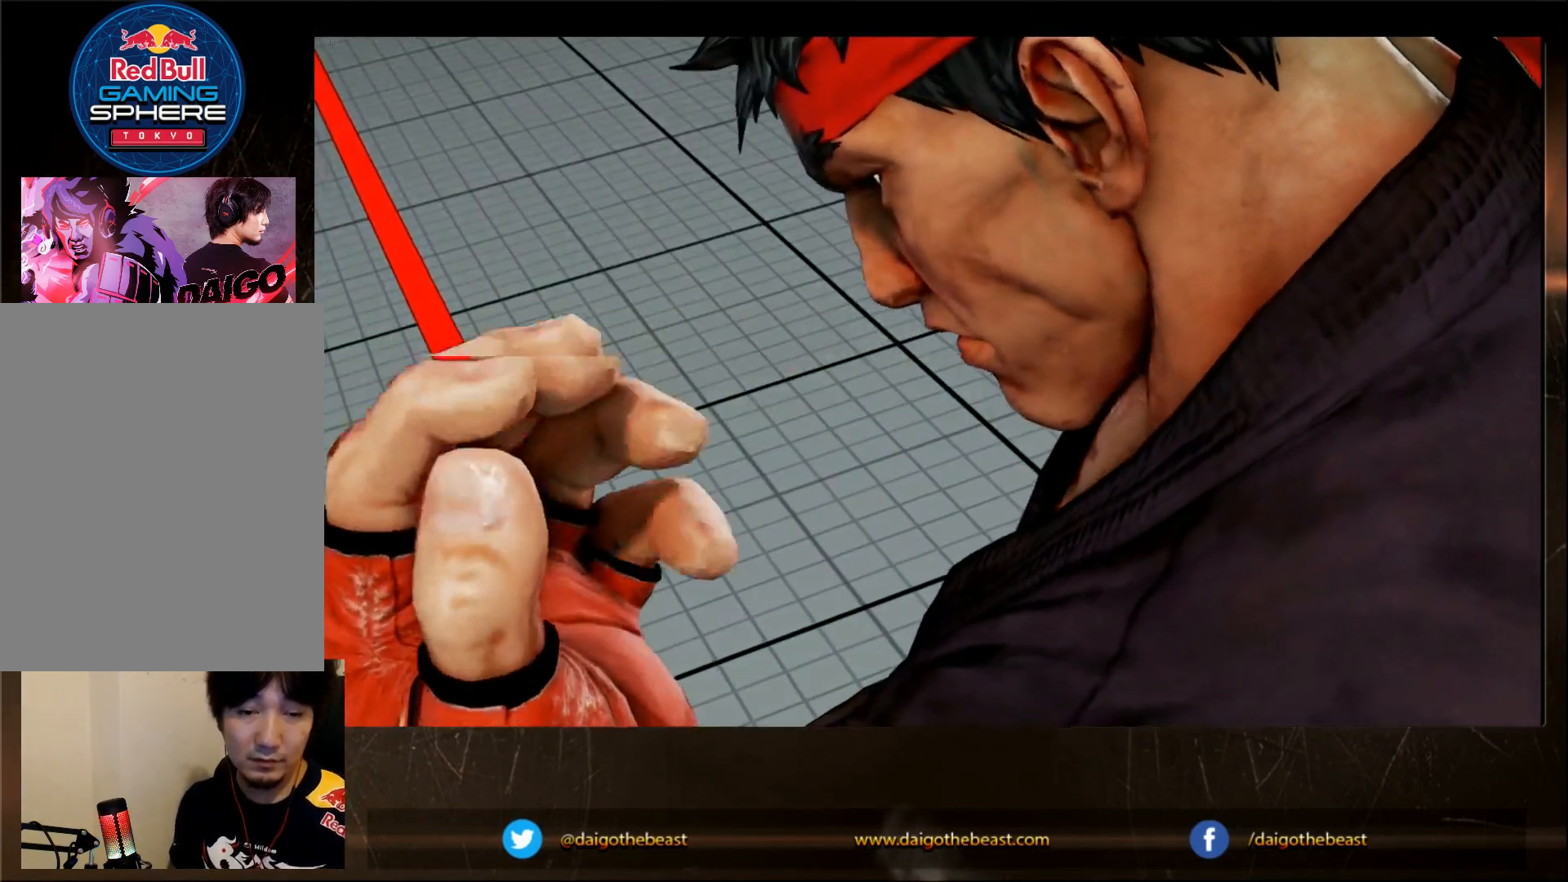
Gameplay with a controller (arcade stick); each line is a JSON object with the inputs held at the frame after it. "events" lists button and stick changes between this image and that frame as [ms after this image, input, new state], when the widget could be followed in between. Not read: L3 R3.
{"buttons": [], "left_stick": "up-left", "events": [[450, "left_stick", "up-left"]]}
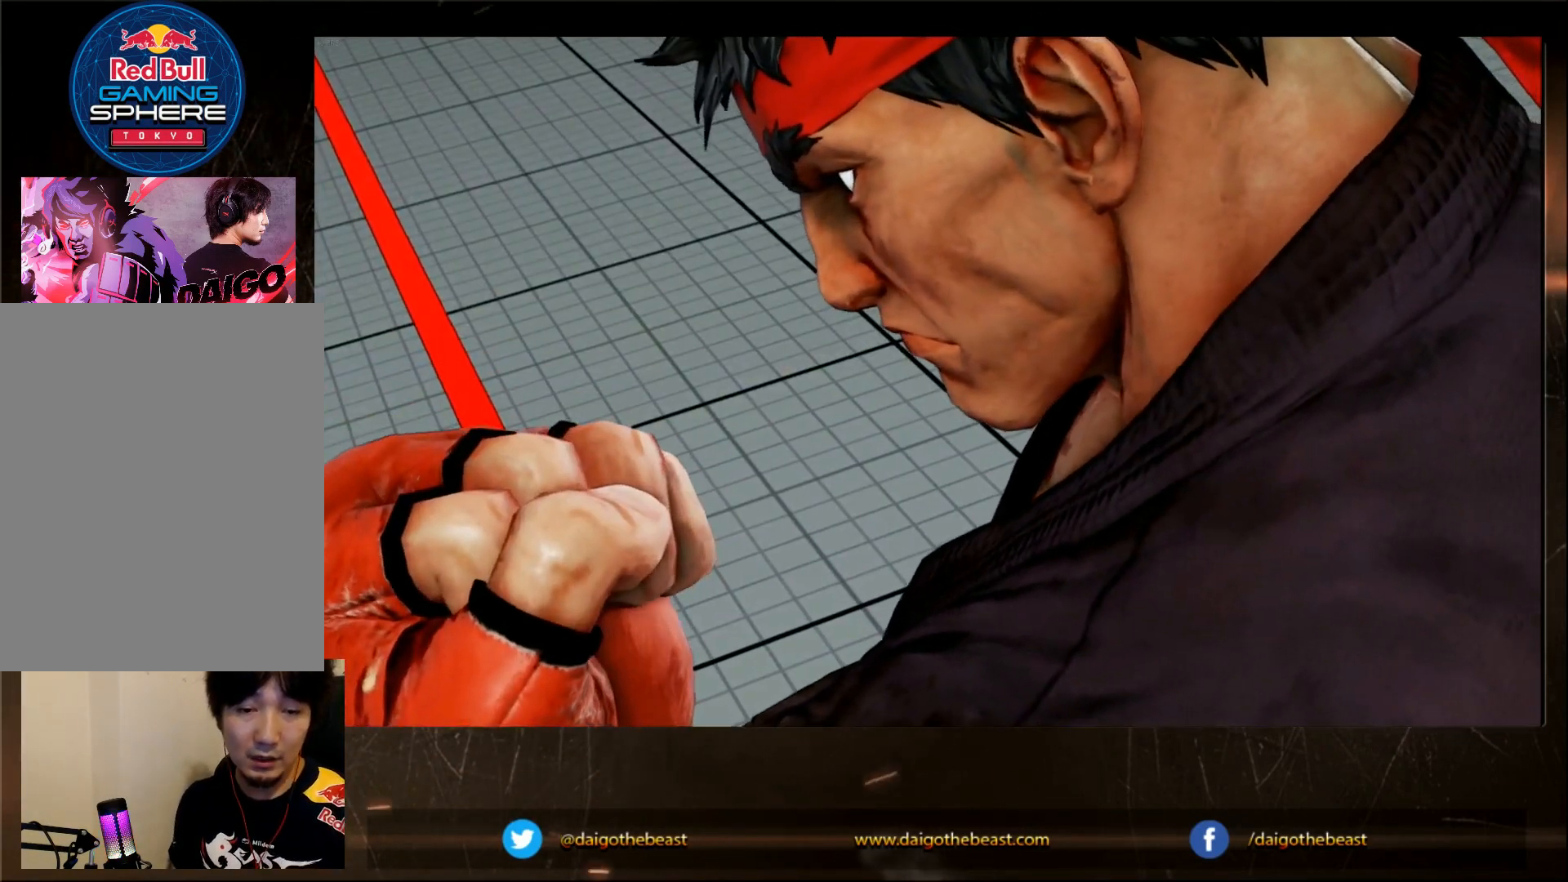
{"buttons": [], "left_stick": "up-left", "events": []}
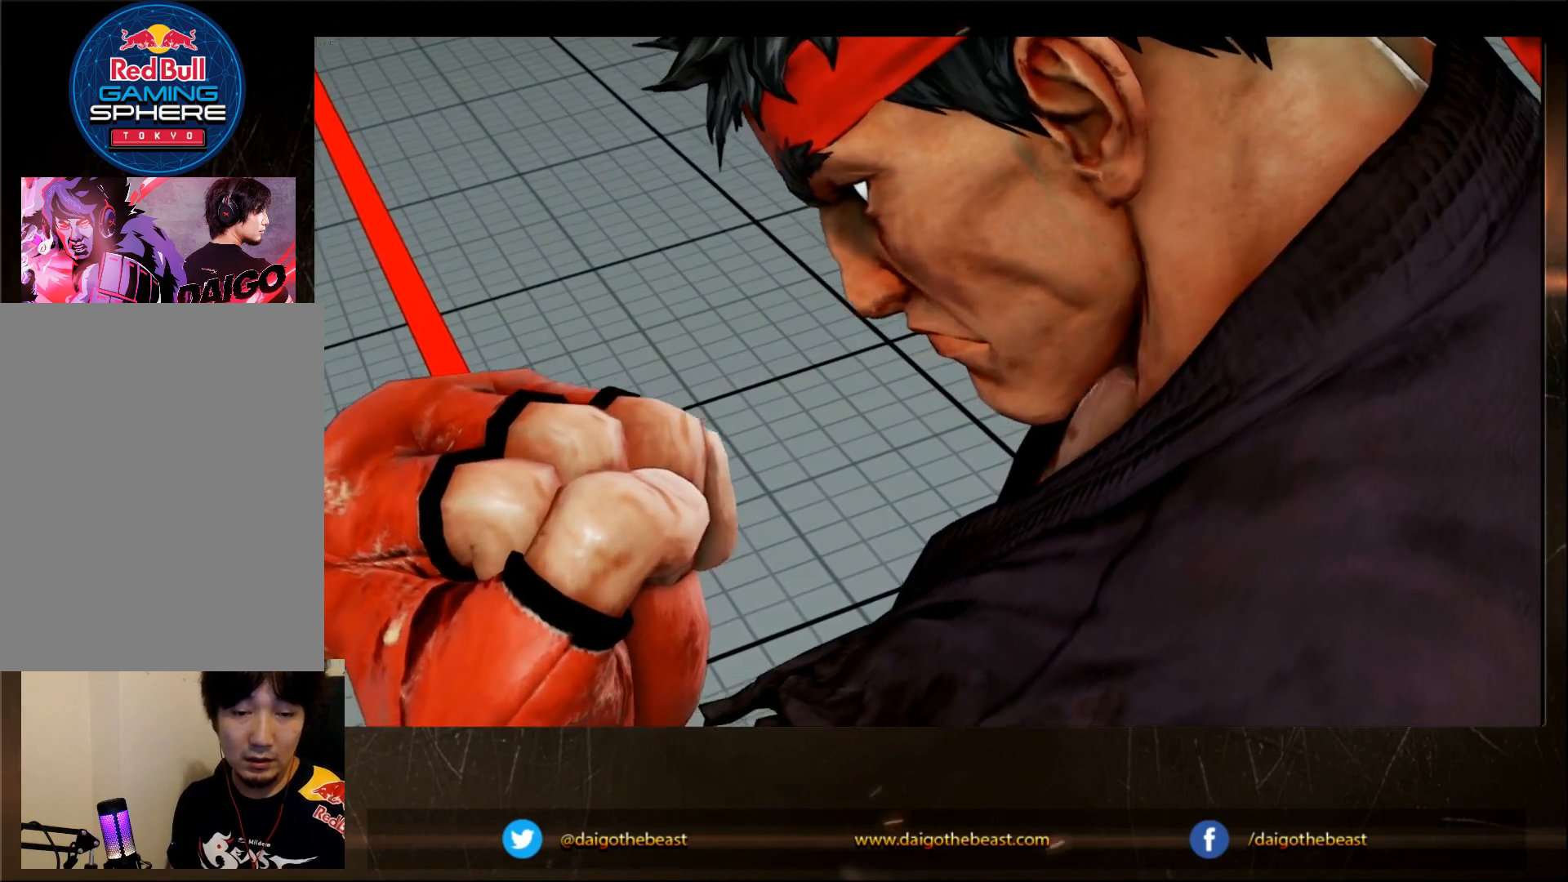
{"buttons": [], "left_stick": "center"}
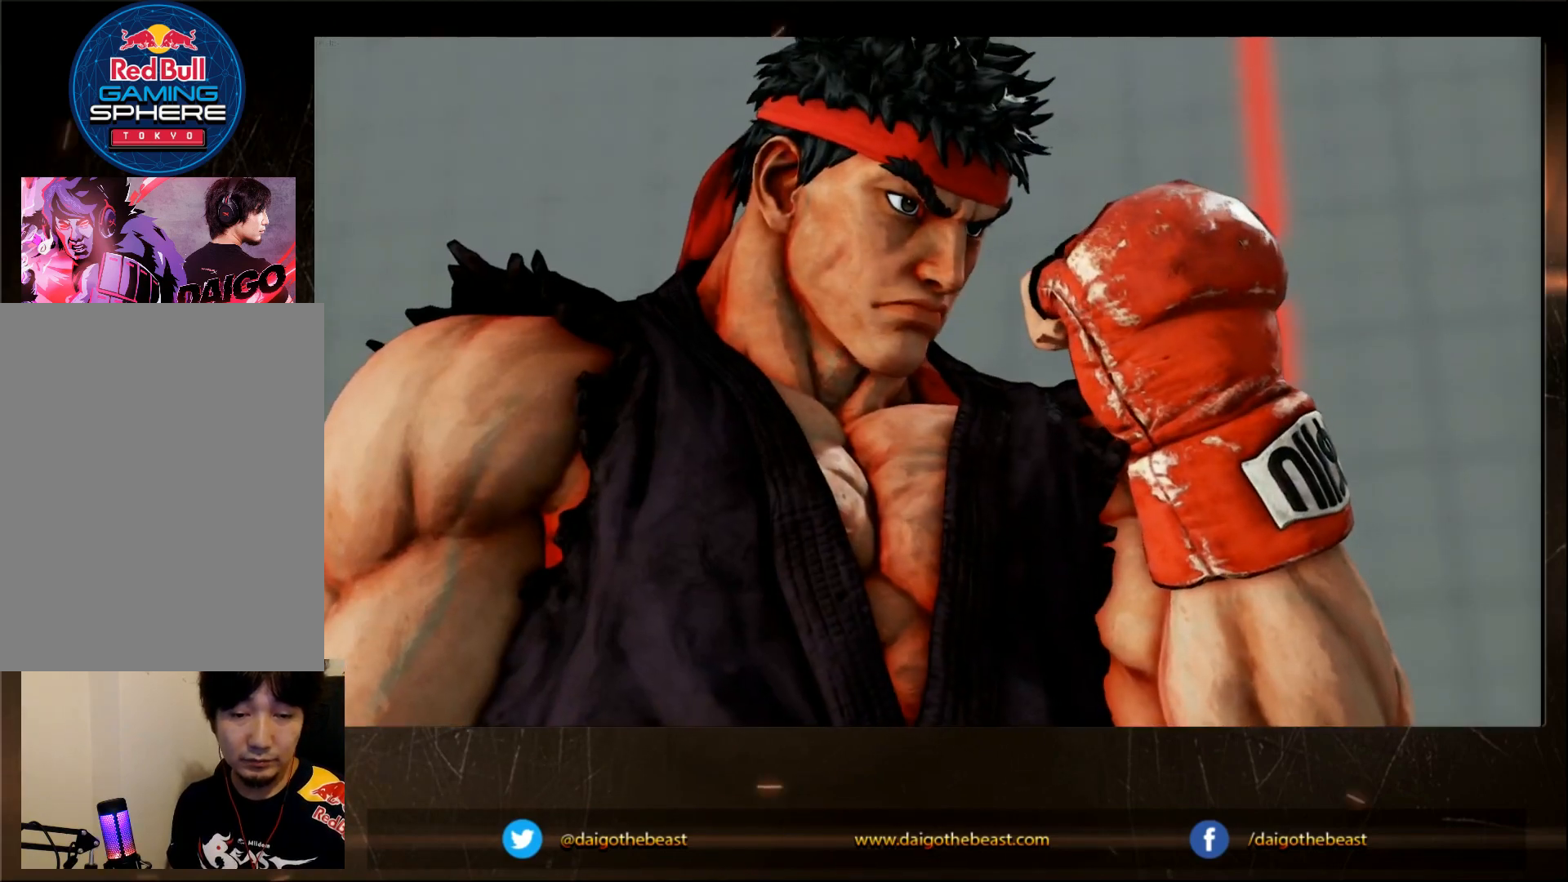
{"buttons": [], "left_stick": "center", "events": []}
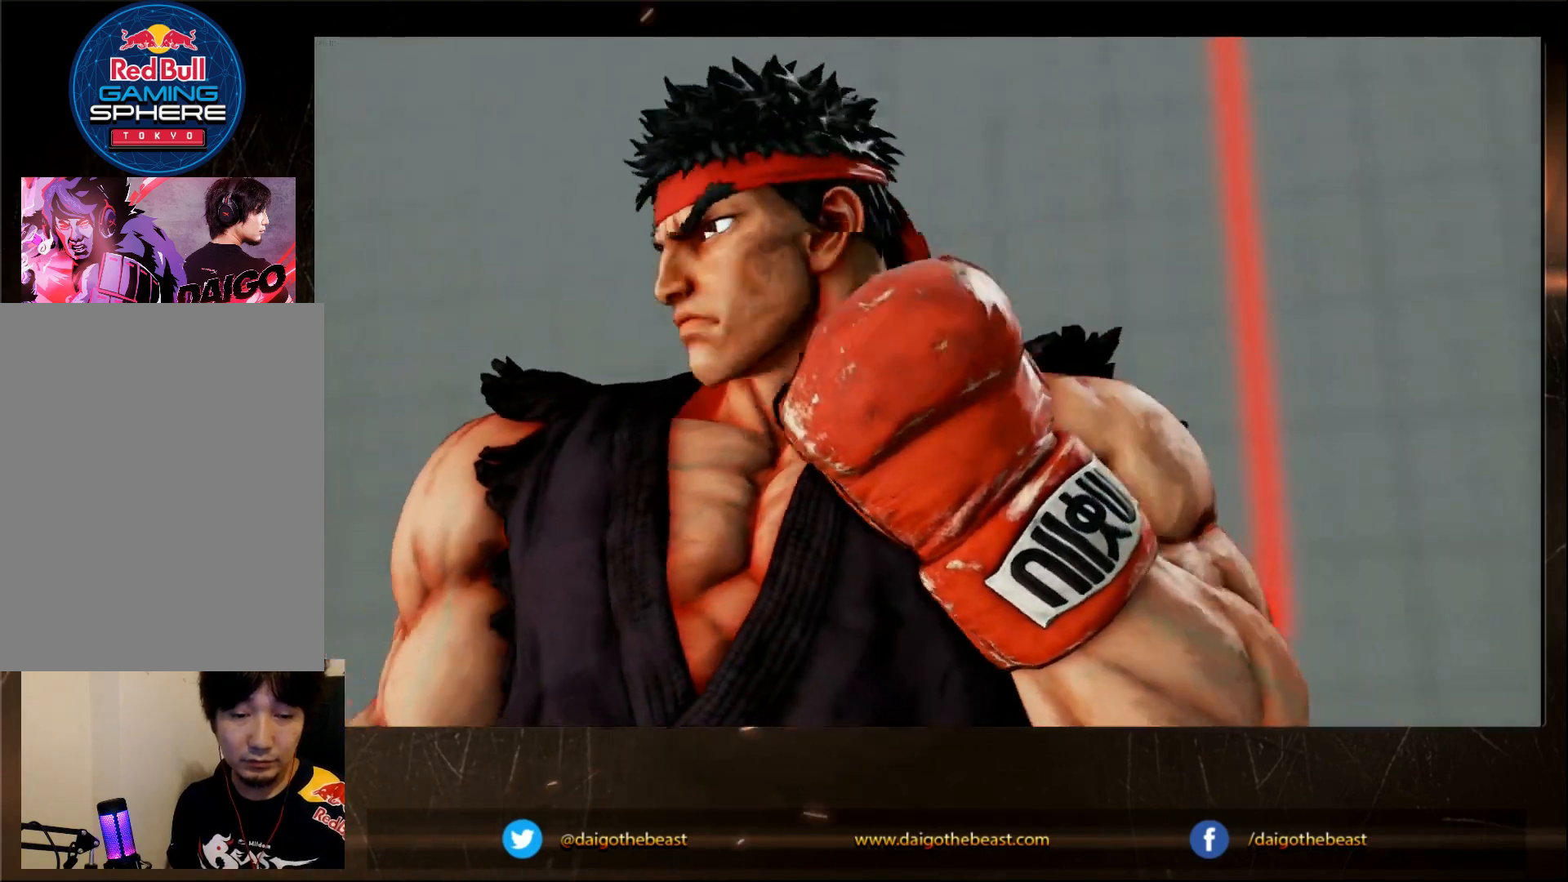
{"buttons": [], "left_stick": "center", "events": []}
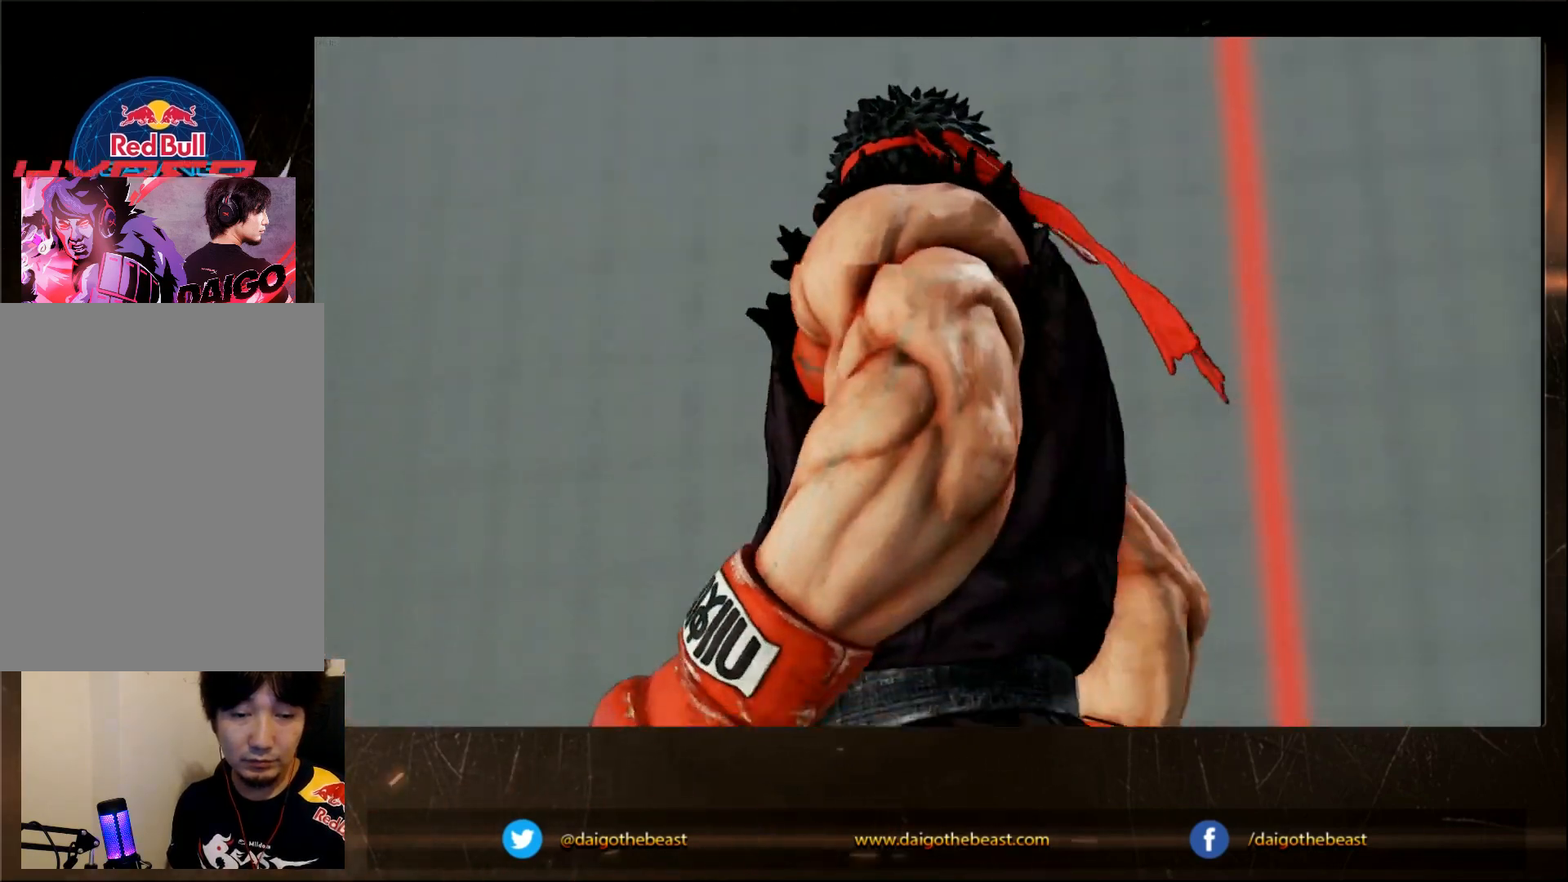
{"buttons": [], "left_stick": "center", "events": []}
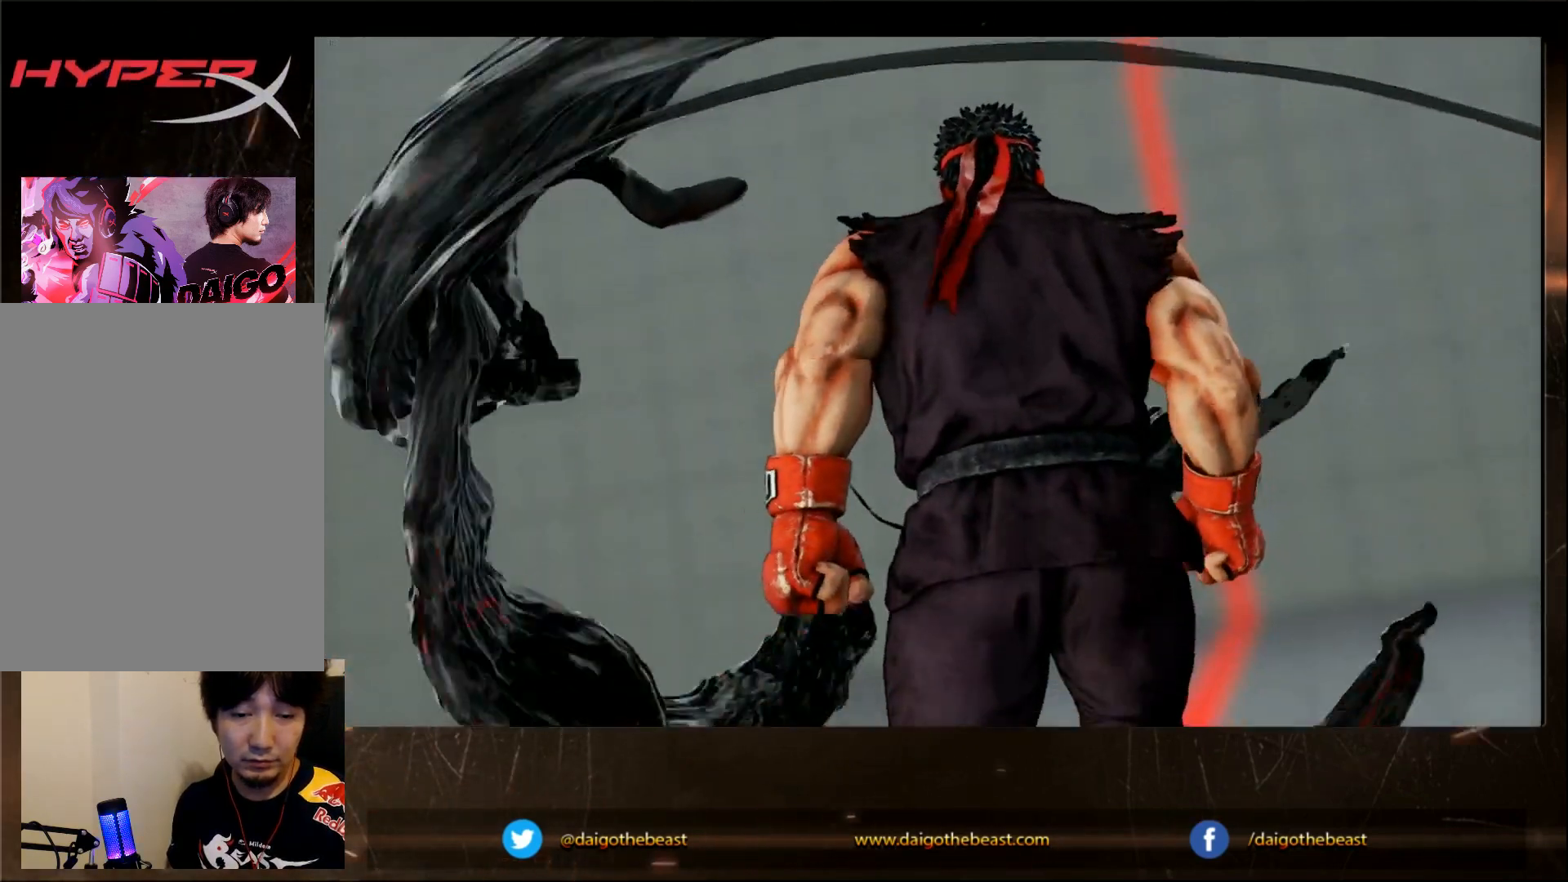
{"buttons": [], "left_stick": "center", "events": []}
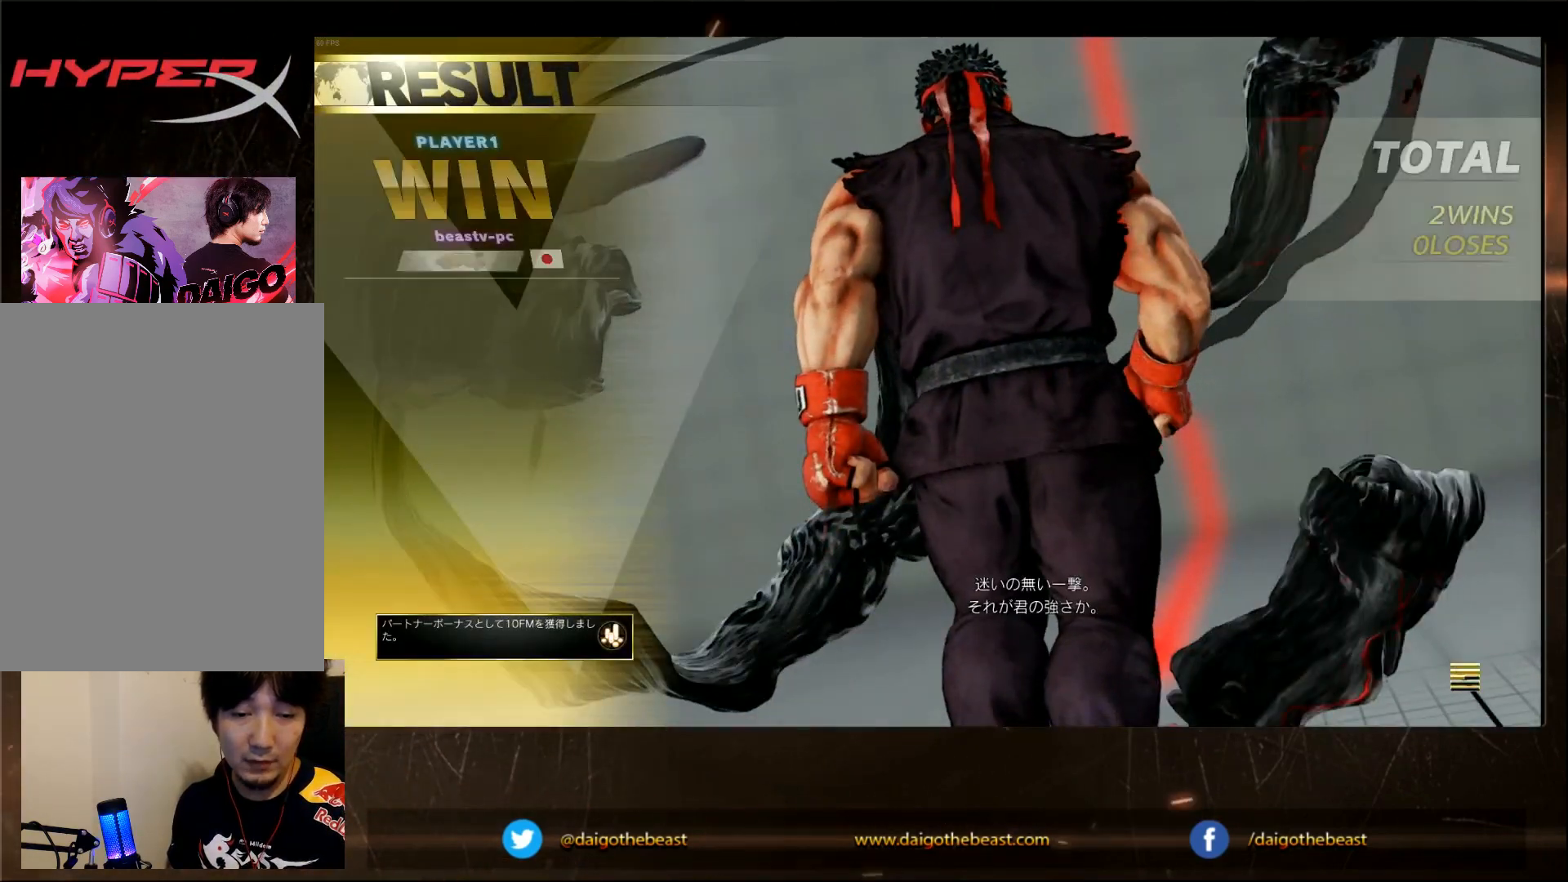
{"buttons": [], "left_stick": "center", "events": []}
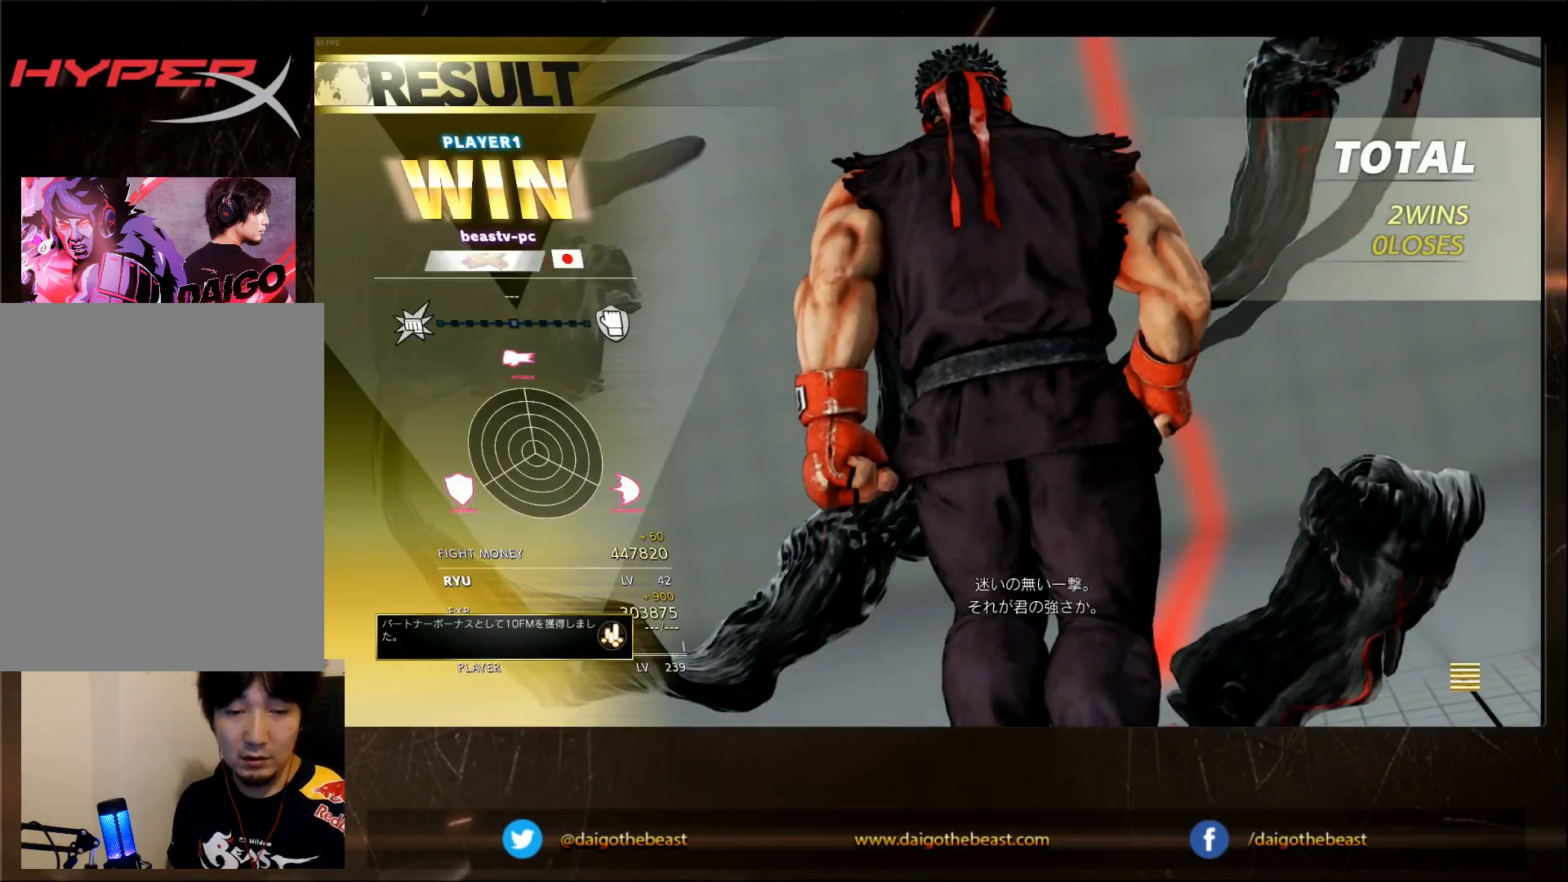
{"buttons": [], "left_stick": "center", "events": []}
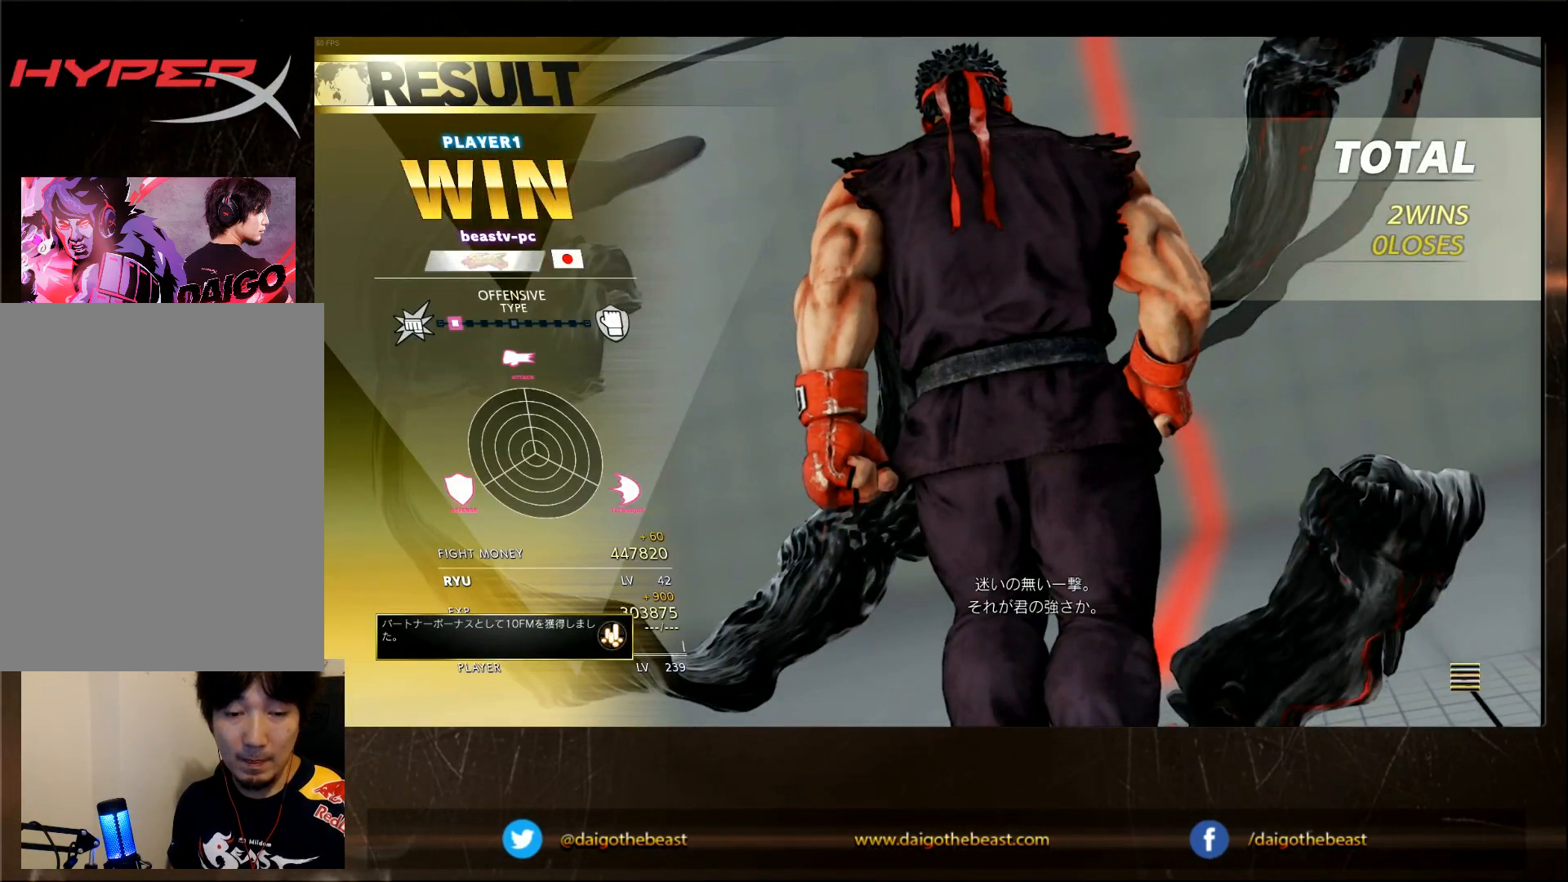
{"buttons": [], "left_stick": "up-left", "events": [[50, "left_stick", "up-left"]]}
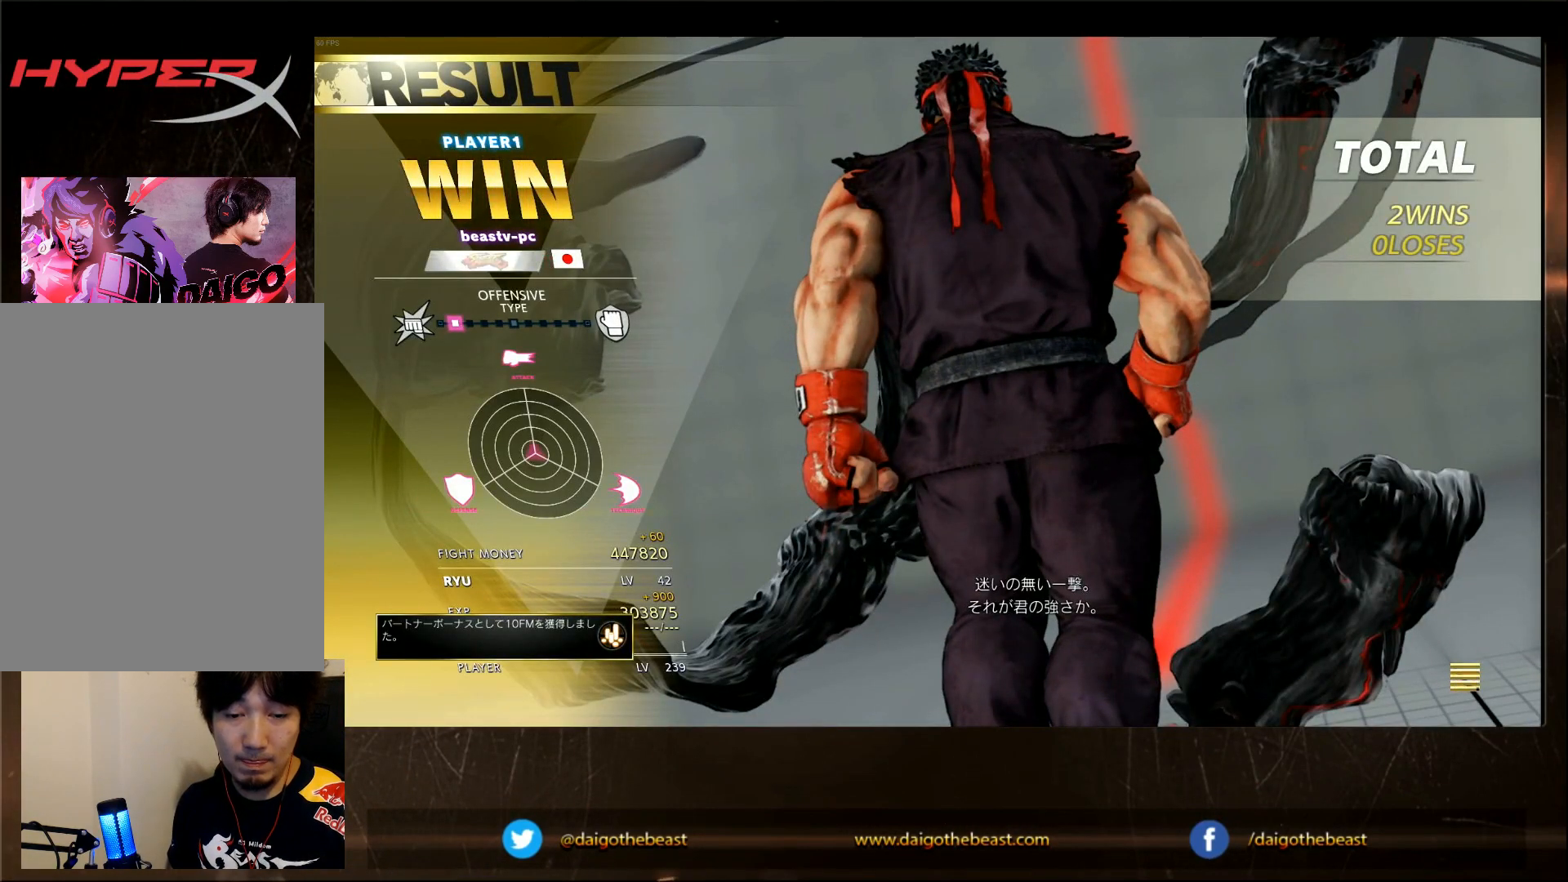
{"buttons": [], "left_stick": "up-left", "events": []}
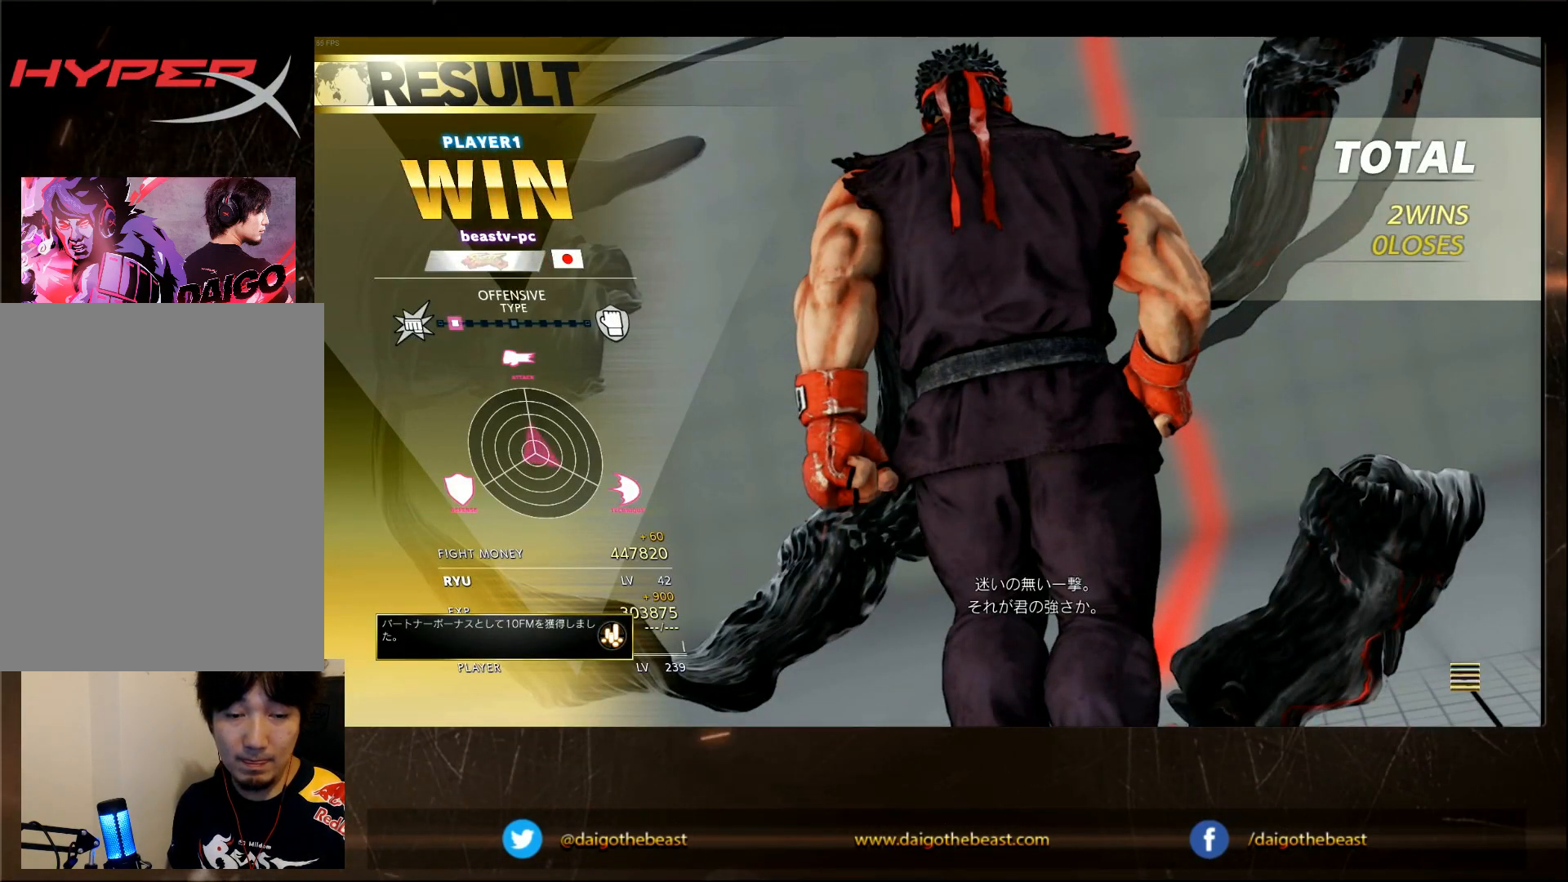
{"buttons": [], "left_stick": "center", "events": [[333, "left_stick", "center"]]}